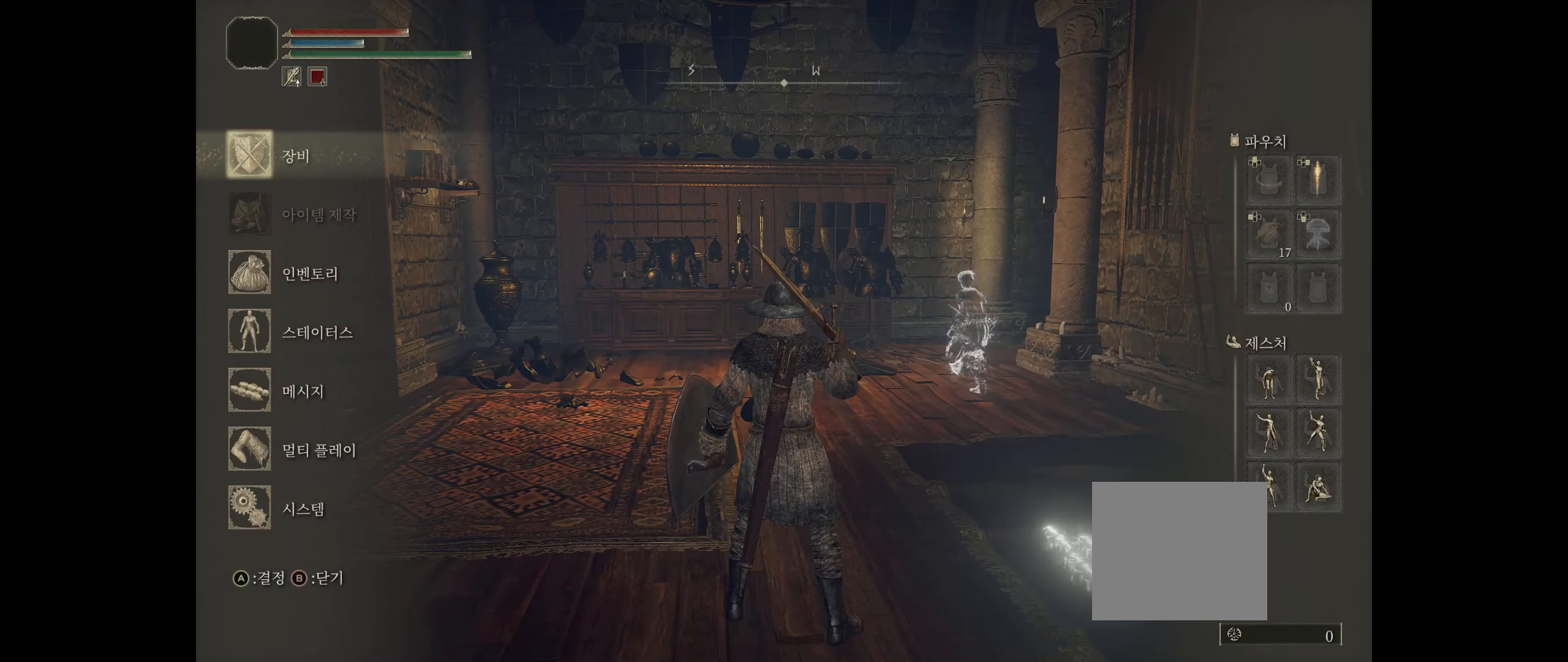
Gameplay with a controller (Xbox layout); each line is a JSON object with the inputs held at the frame after it. "events" lists button and stick changes between this image and that frame as [ms after this image, input, new state], when the widget could be followed in between. Not read: DPAD_DOWN DPAD_LEFT DPAD_RIGHT DPAD_UP L1 L3 R1 R3 other_buttons right_stick.
{"buttons": [], "left_stick": "up", "events": [[133, "B", "down"], [266, "B", "up"], [500, "left_stick", "up"]]}
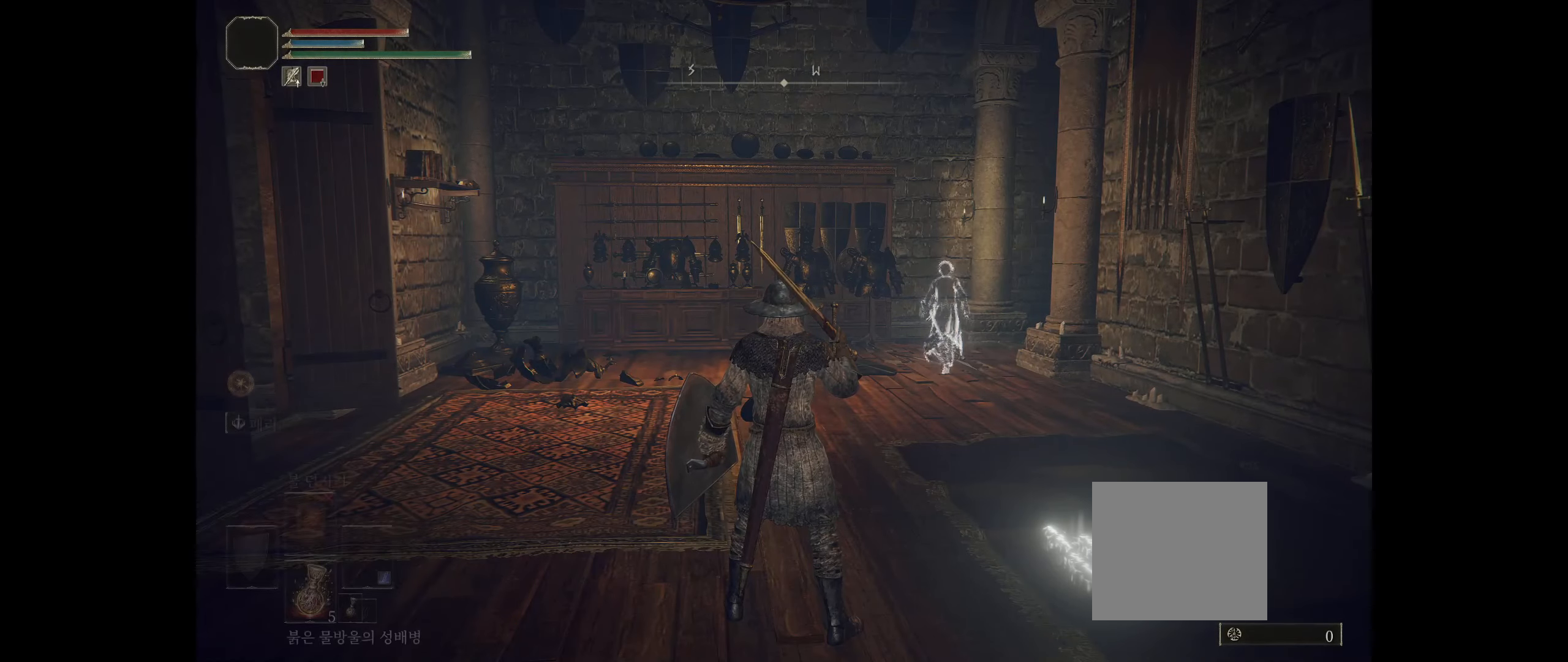
{"buttons": [], "left_stick": "up", "events": []}
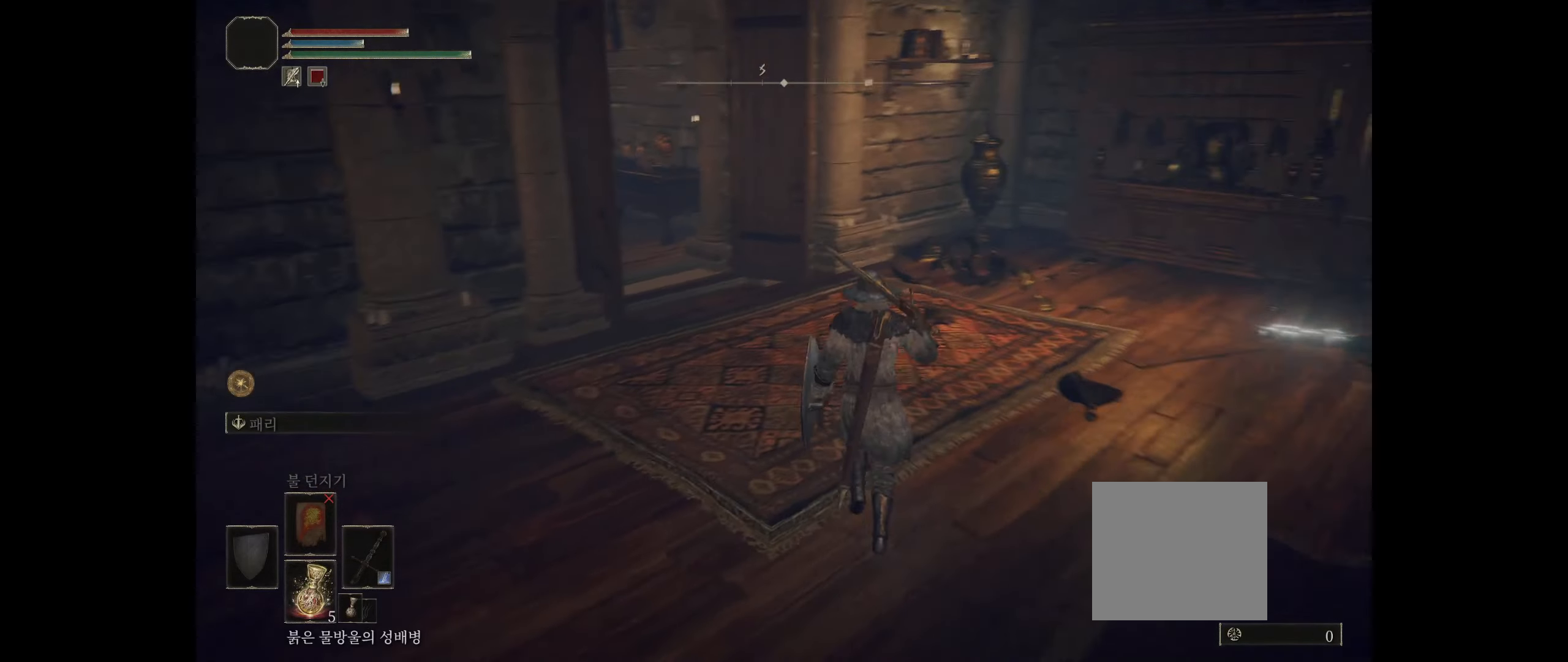
{"buttons": [], "left_stick": "up", "events": []}
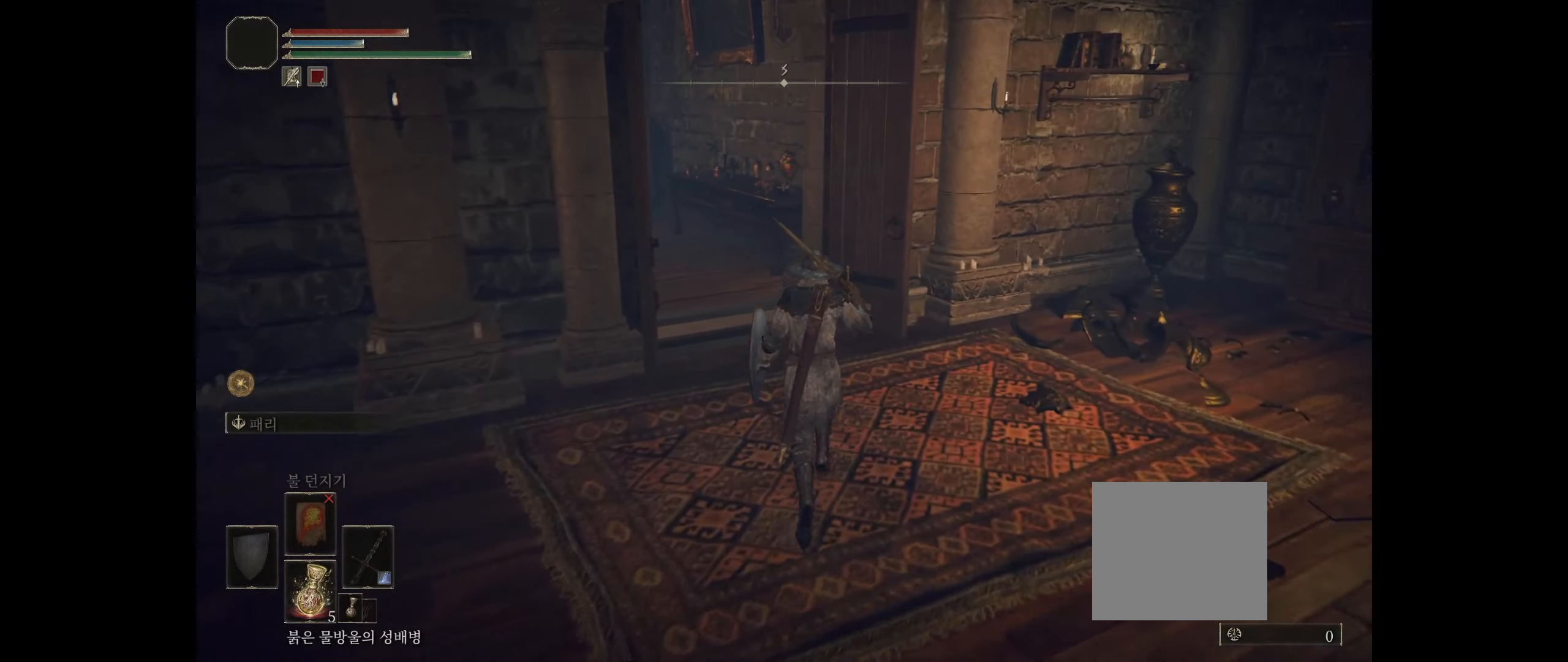
{"buttons": [], "left_stick": "up", "events": []}
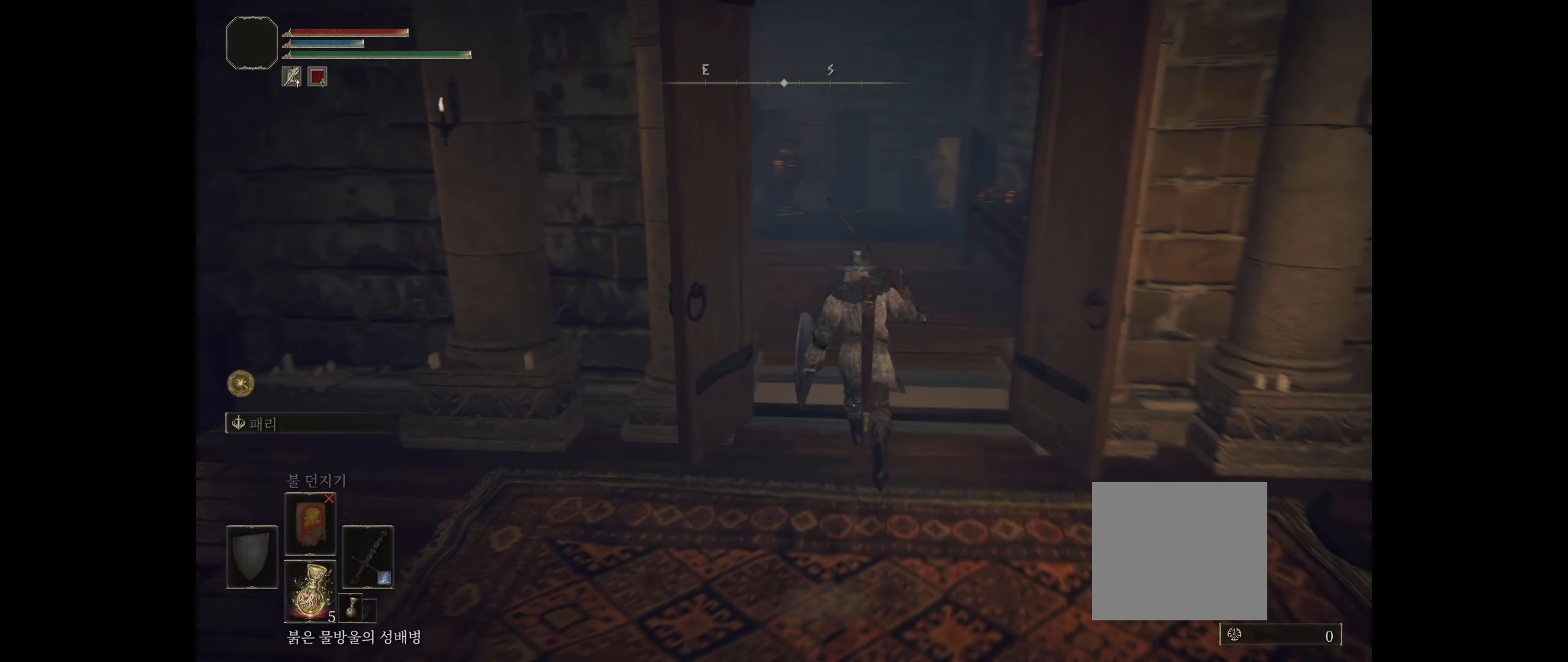
{"buttons": [], "left_stick": "up", "events": []}
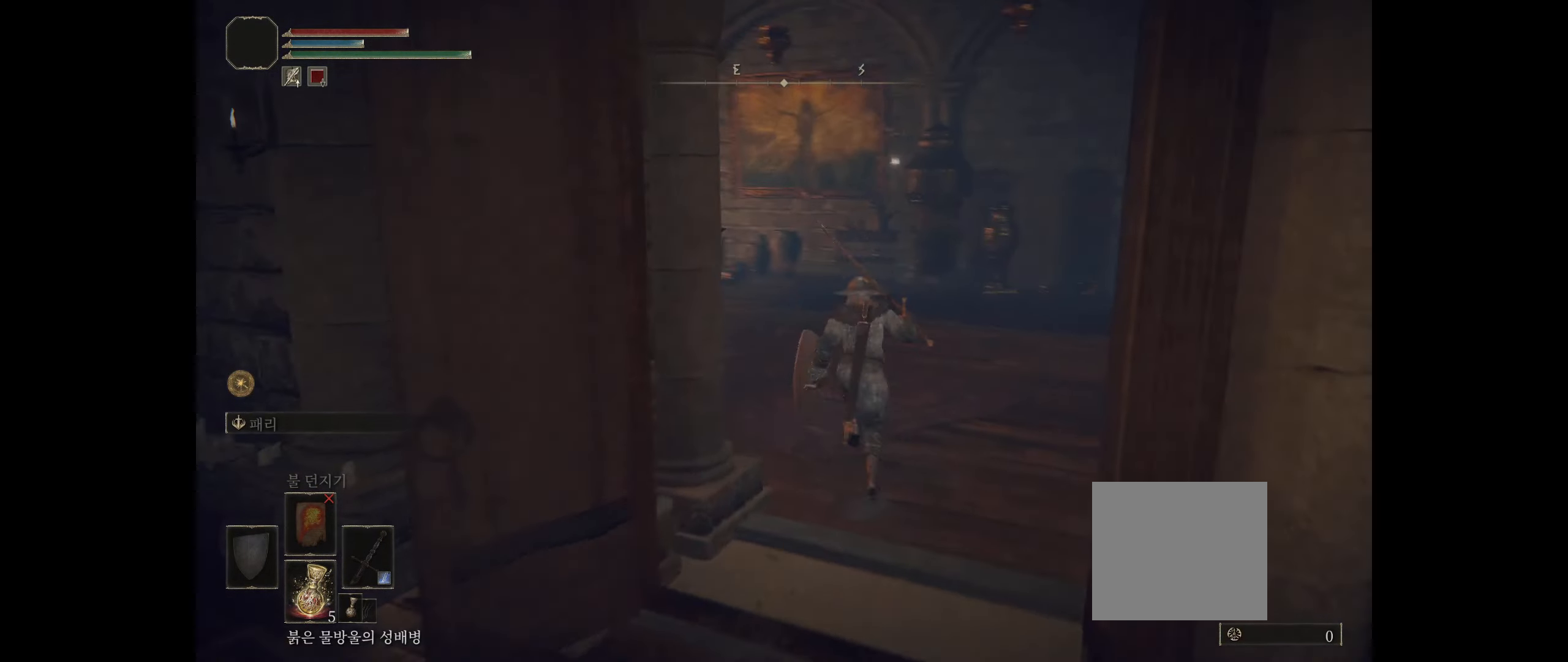
{"buttons": [], "left_stick": "up", "events": []}
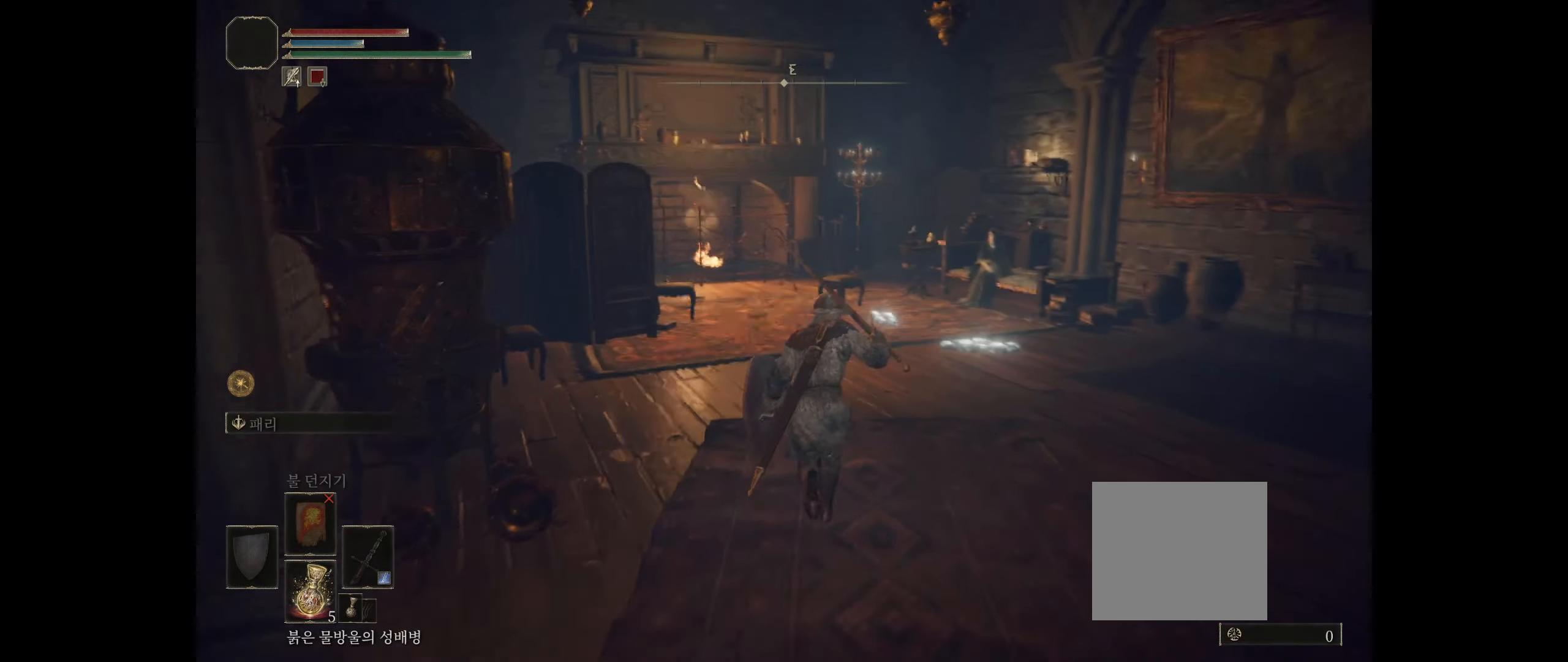
{"buttons": [], "left_stick": "center", "events": [[333, "left_stick", "center"]]}
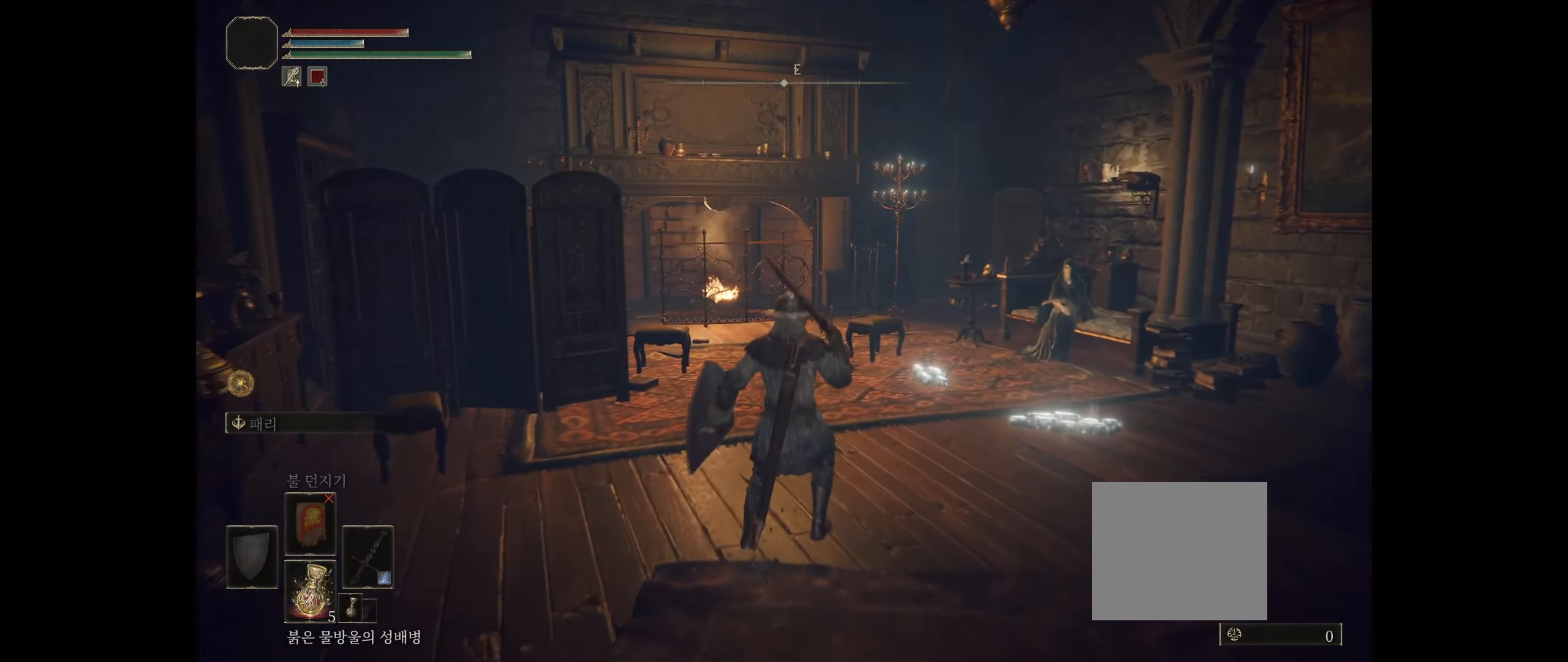
{"buttons": [], "left_stick": "up-left", "events": [[83, "left_stick", "left"], [483, "left_stick", "up-left"]]}
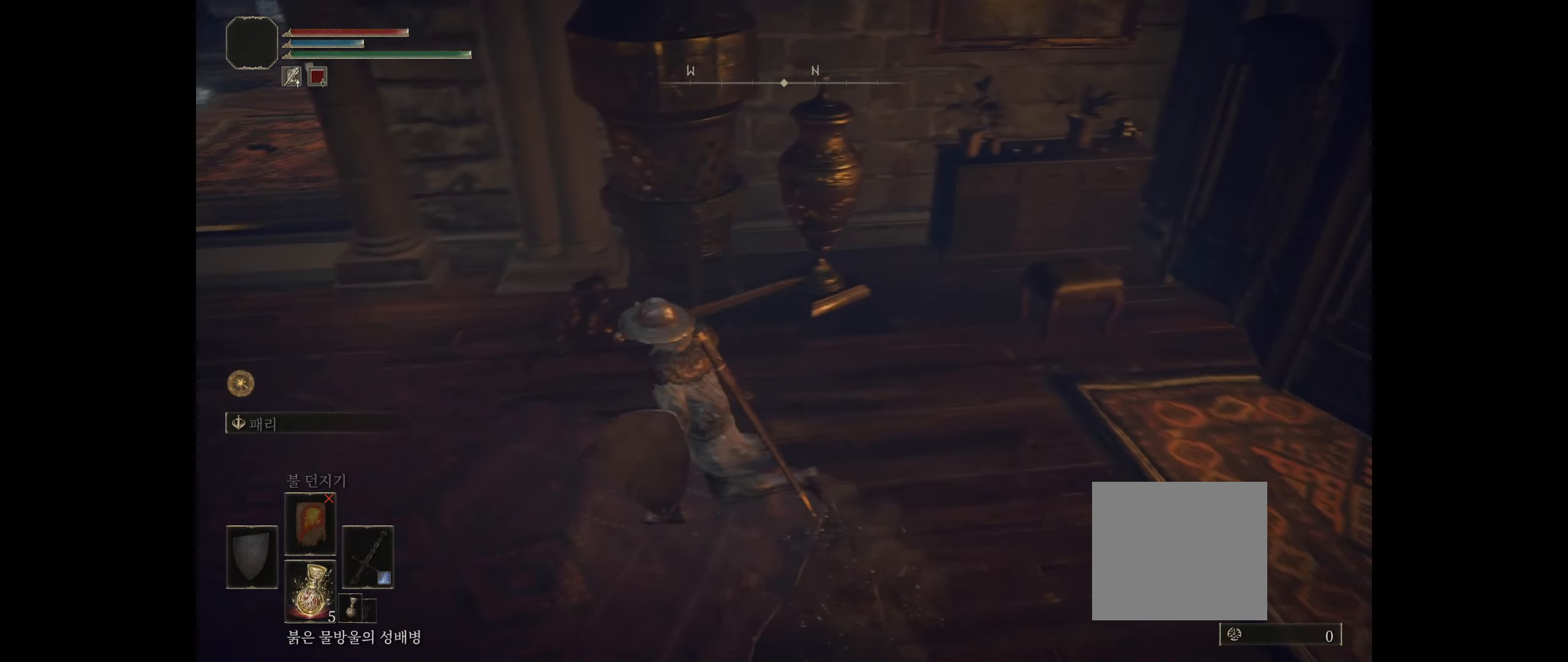
{"buttons": [], "left_stick": "up", "events": [[200, "left_stick", "up"]]}
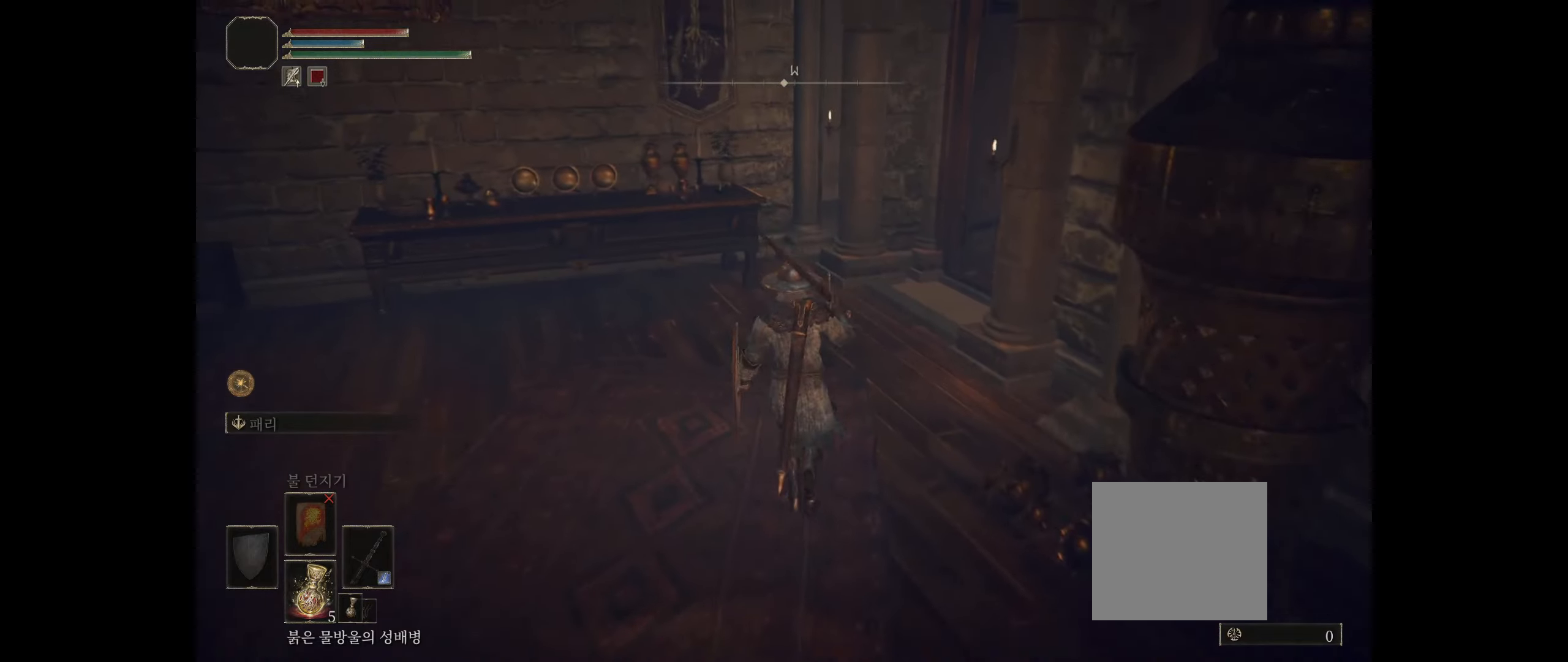
{"buttons": [], "left_stick": "up", "events": []}
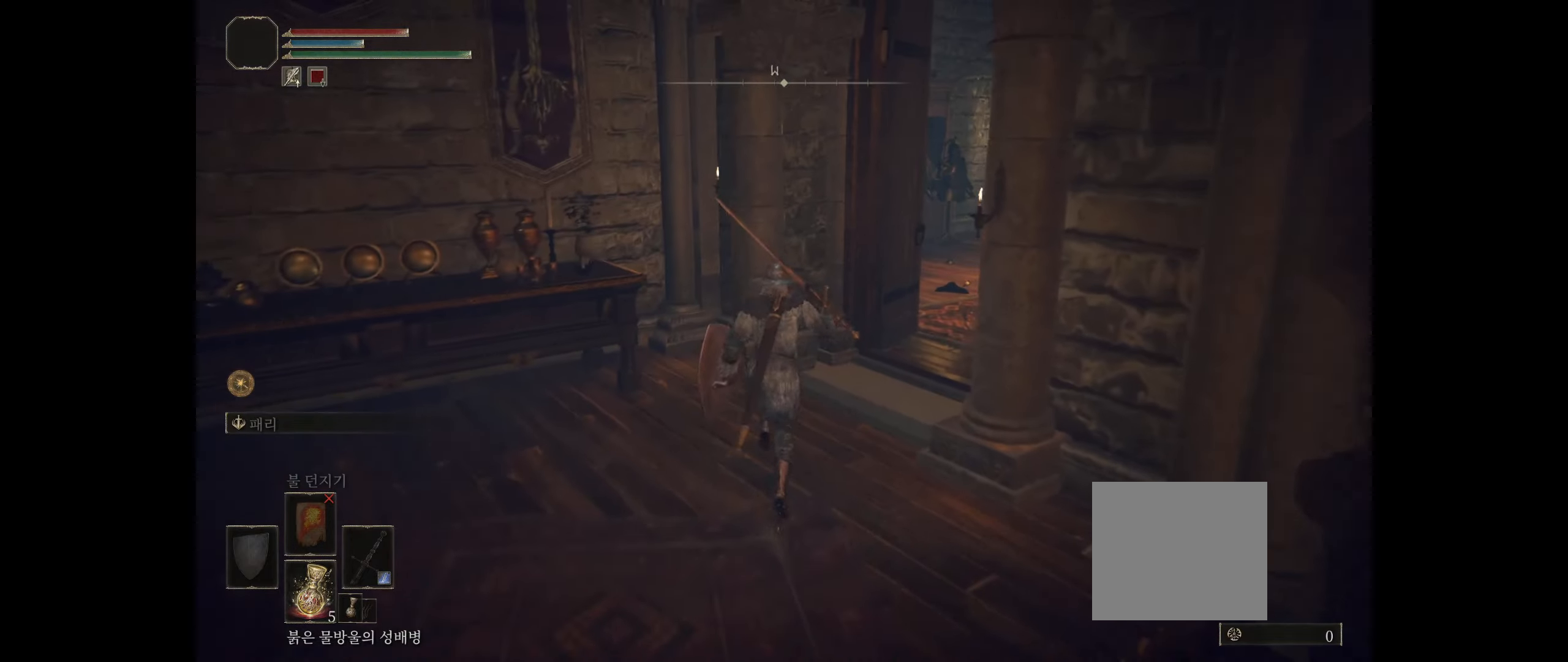
{"buttons": [], "left_stick": "up", "events": []}
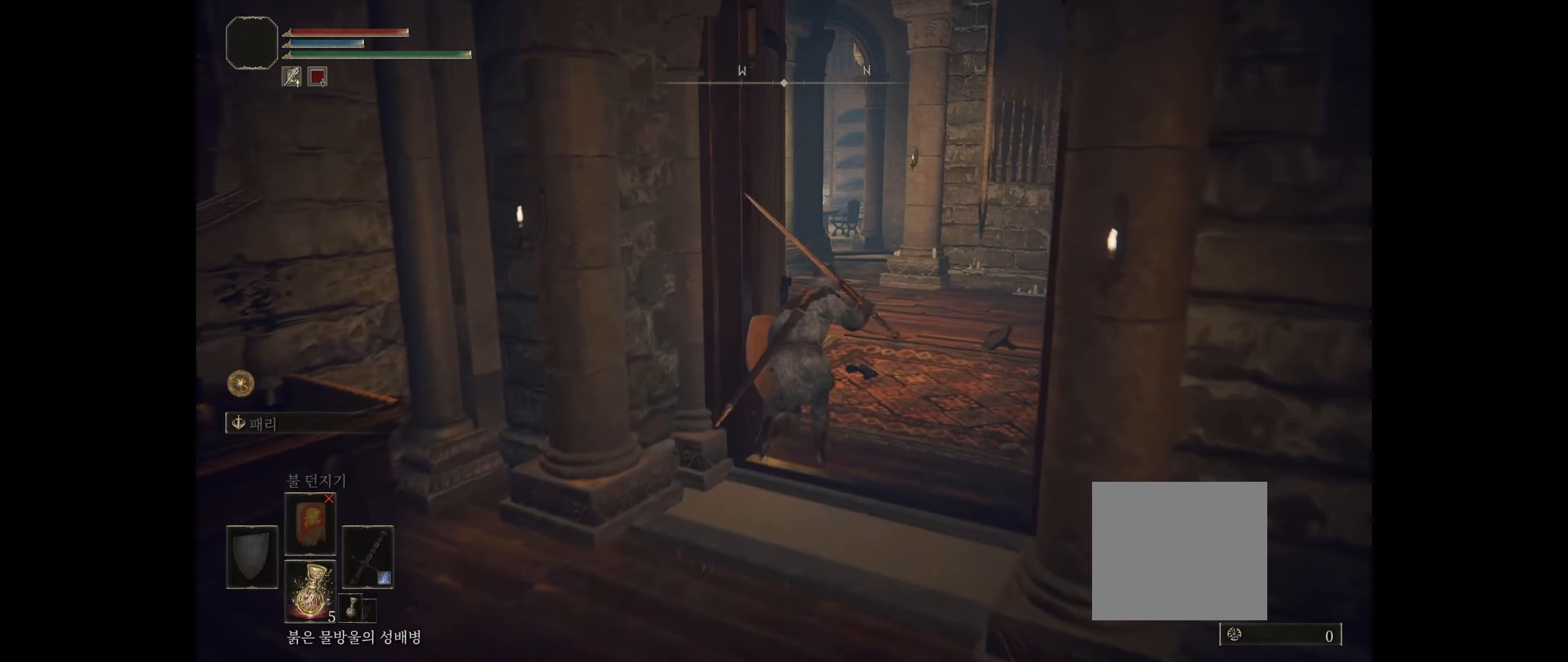
{"buttons": [], "left_stick": "up", "events": []}
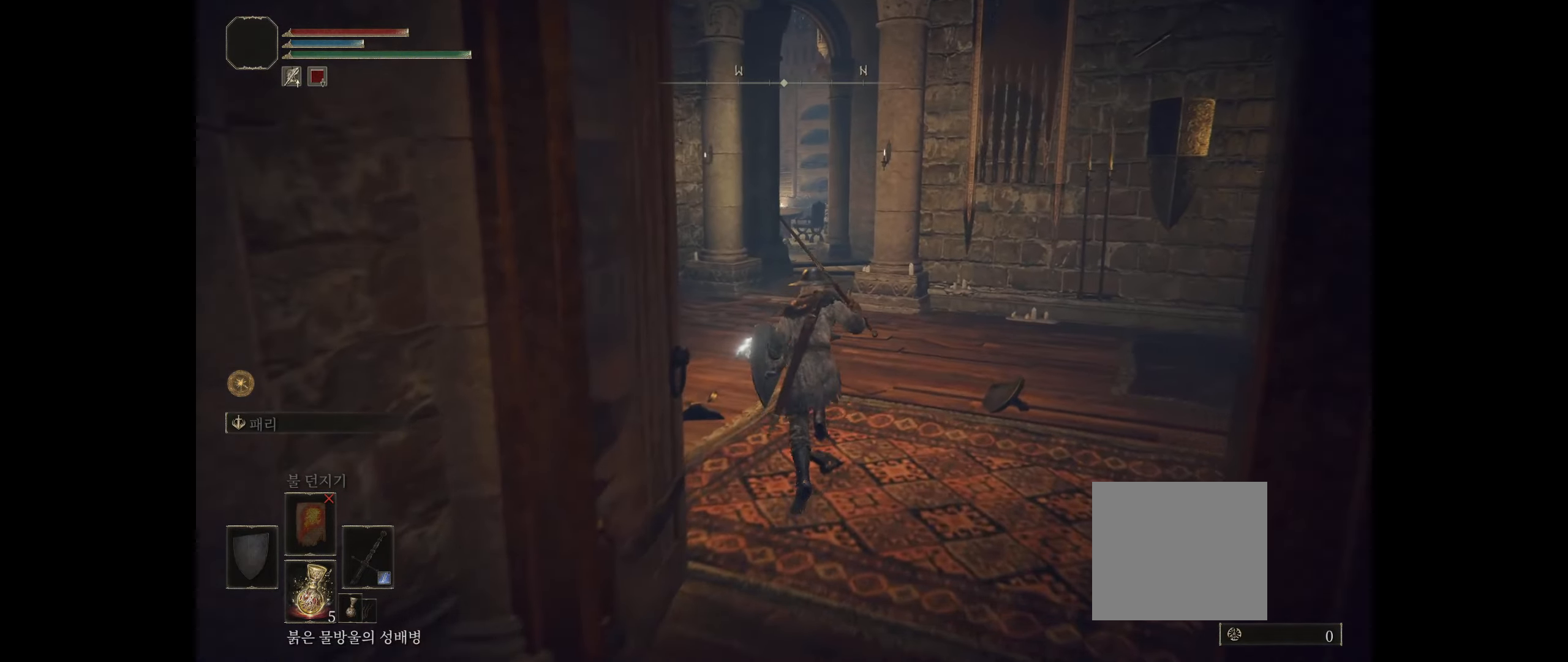
{"buttons": [], "left_stick": "up", "events": []}
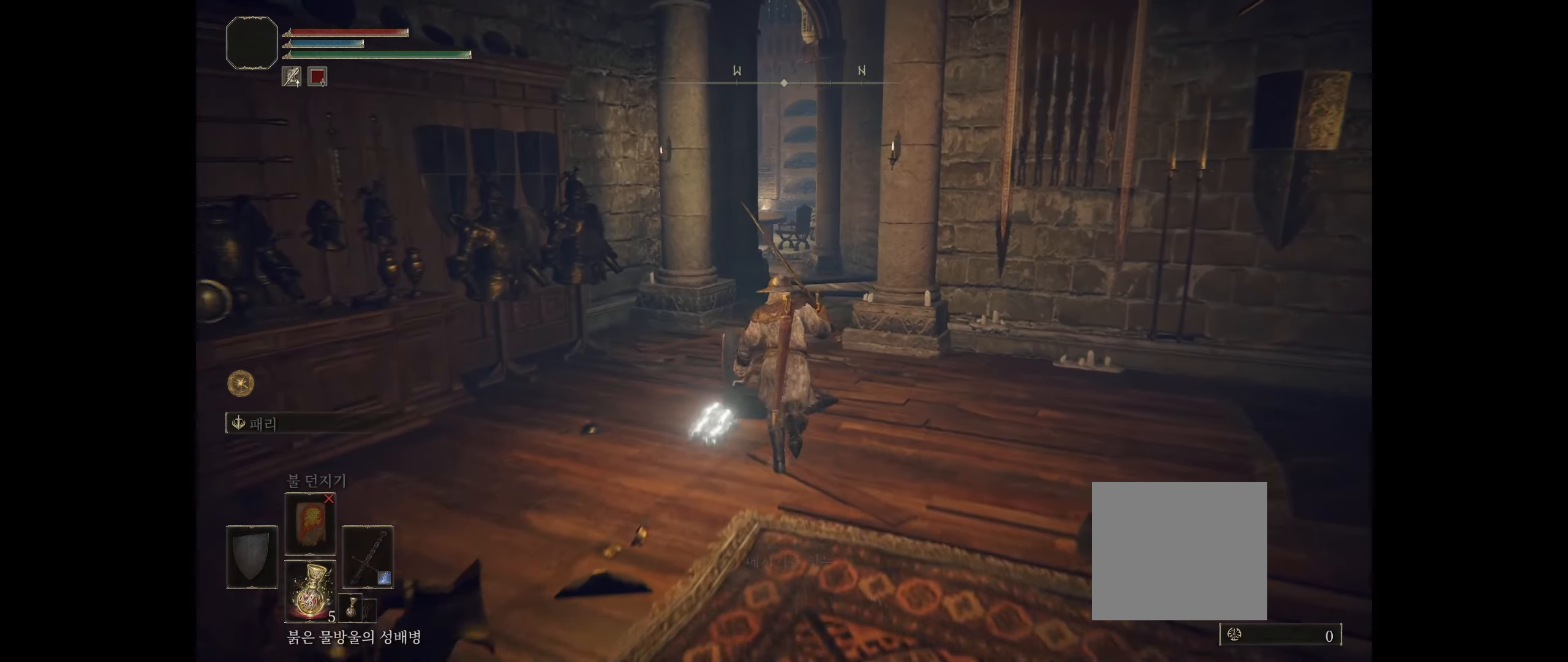
{"buttons": [], "left_stick": "up", "events": []}
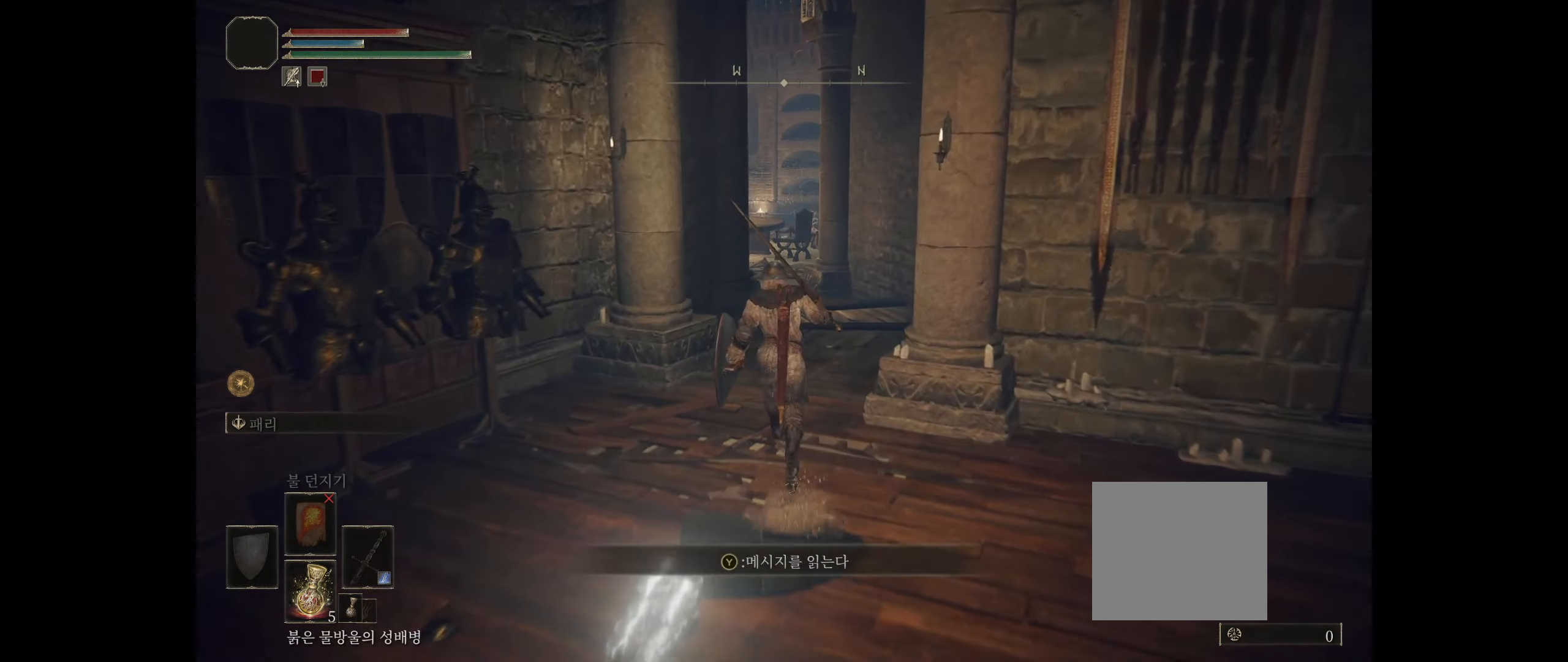
{"buttons": [], "left_stick": "up", "events": []}
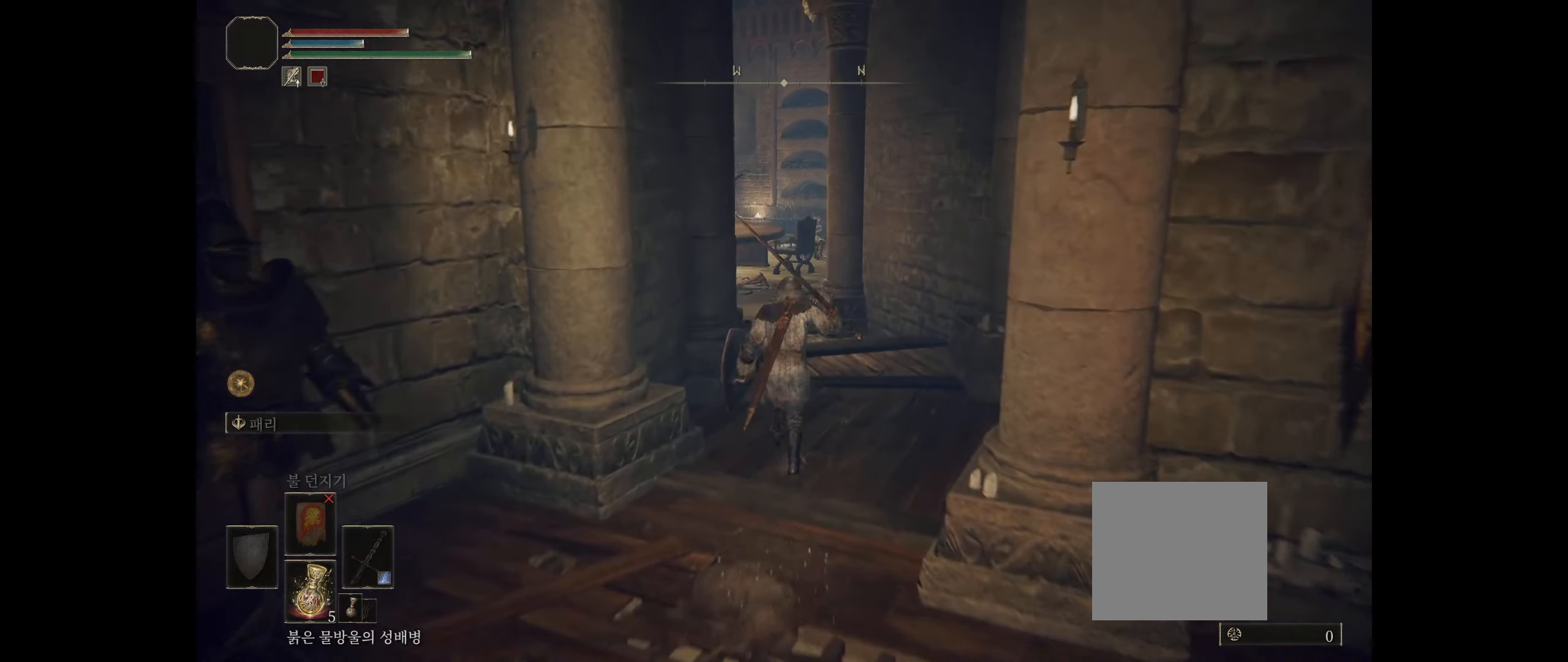
{"buttons": [], "left_stick": "up", "events": []}
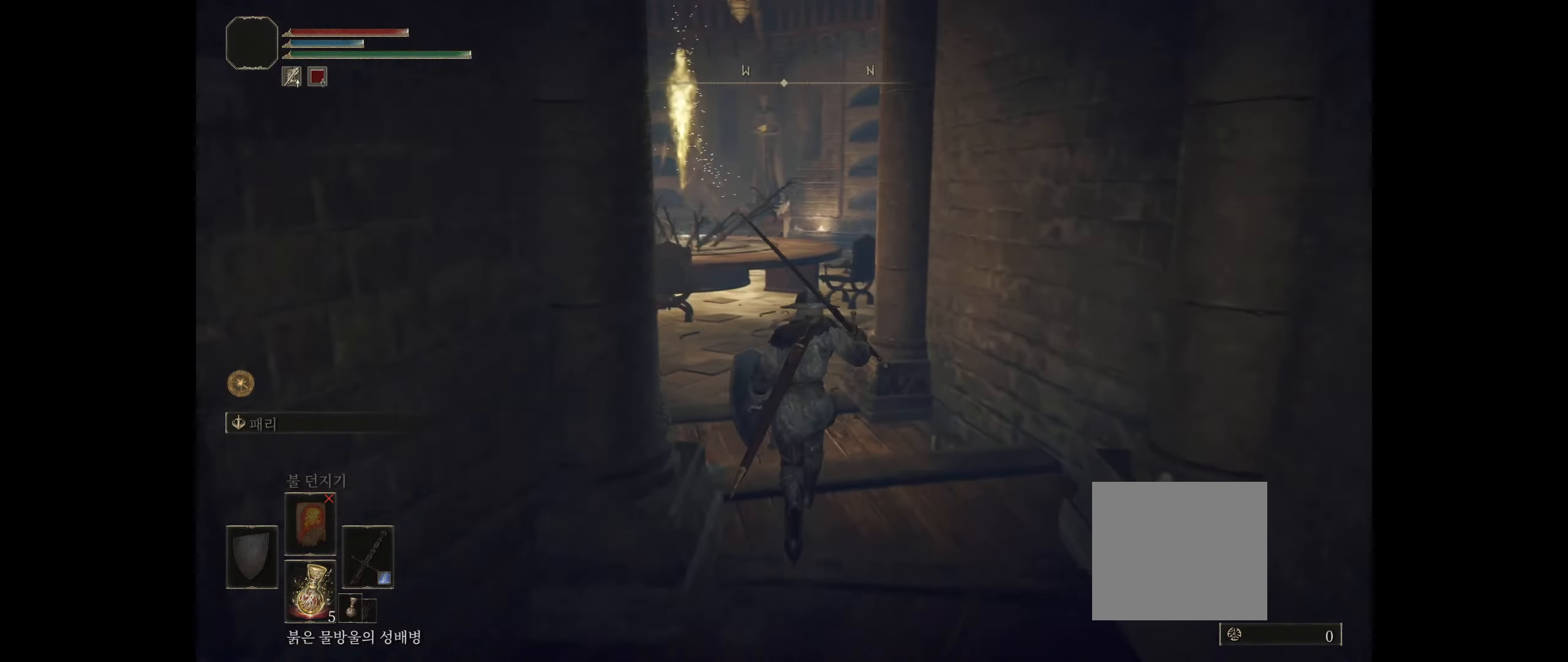
{"buttons": [], "left_stick": "up", "events": []}
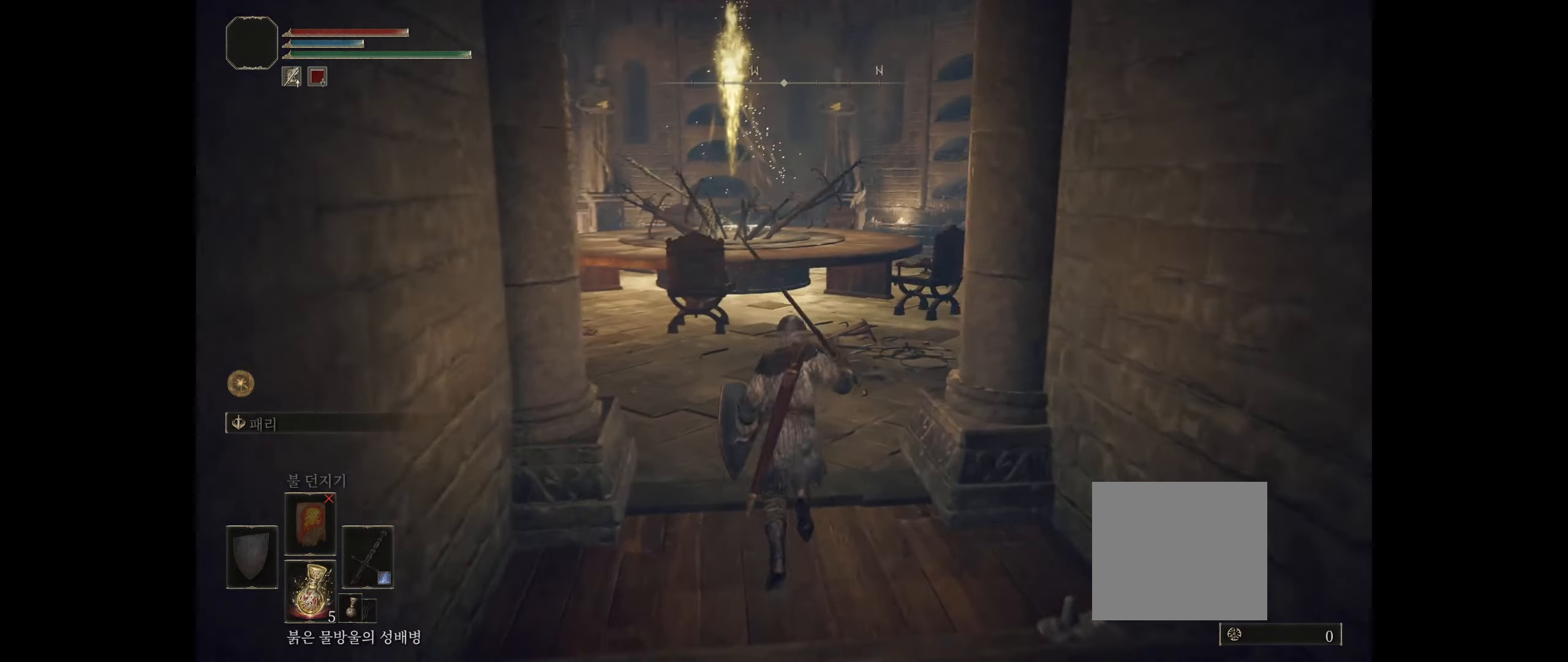
{"buttons": [], "left_stick": "up", "events": []}
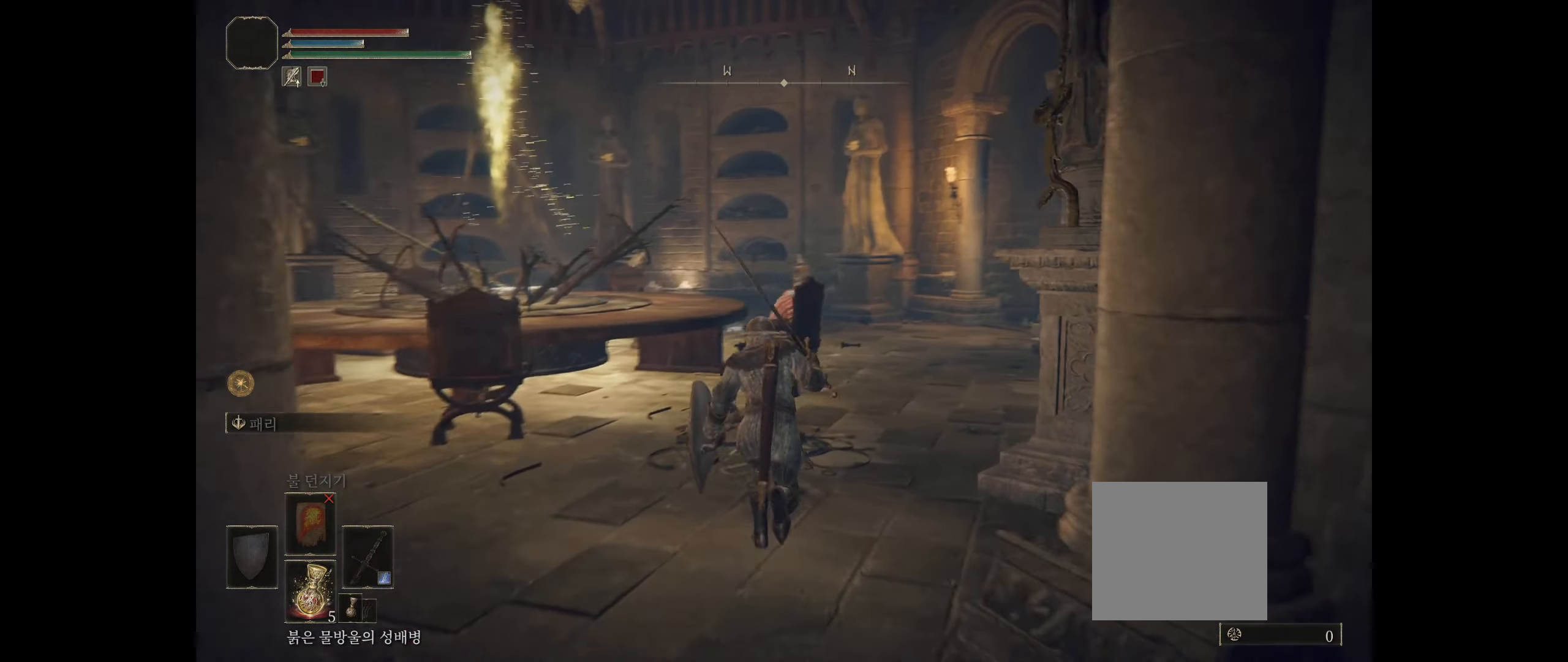
{"buttons": [], "left_stick": "up", "events": []}
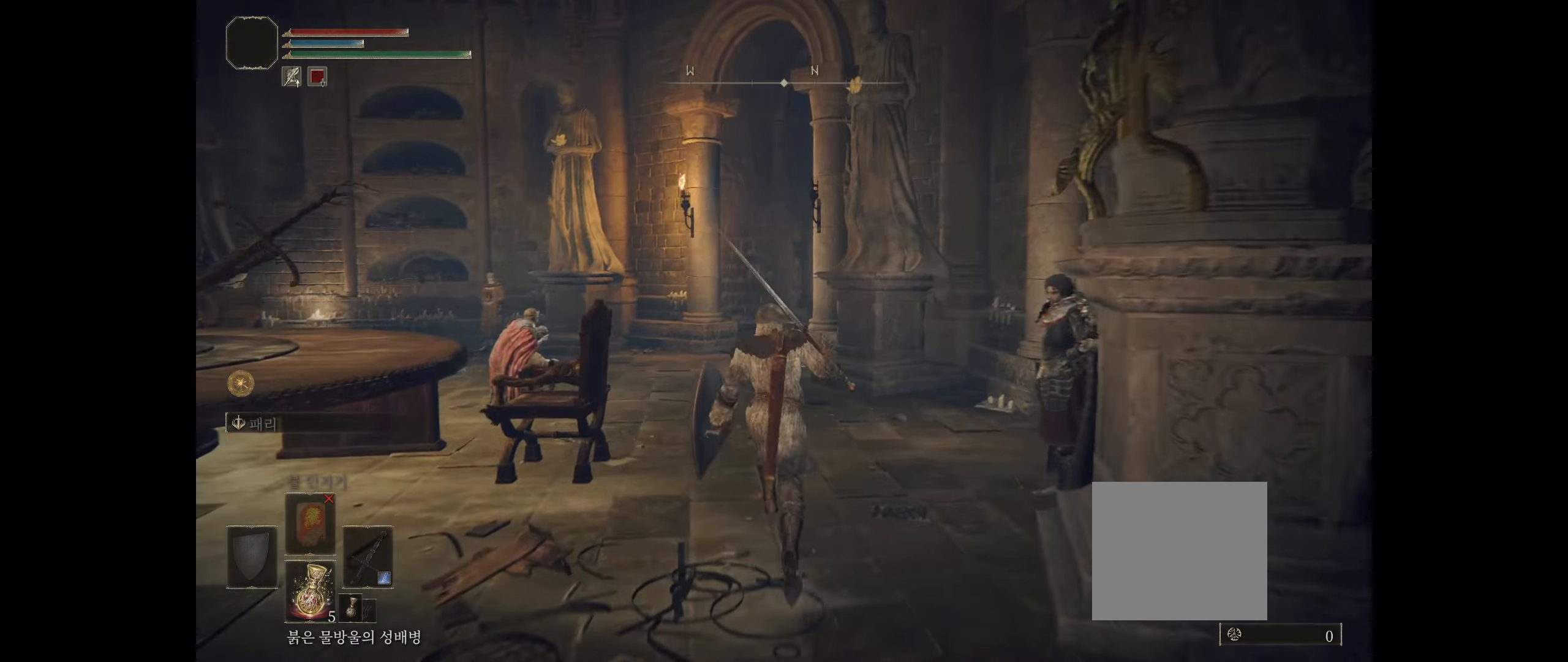
{"buttons": [], "left_stick": "up", "events": []}
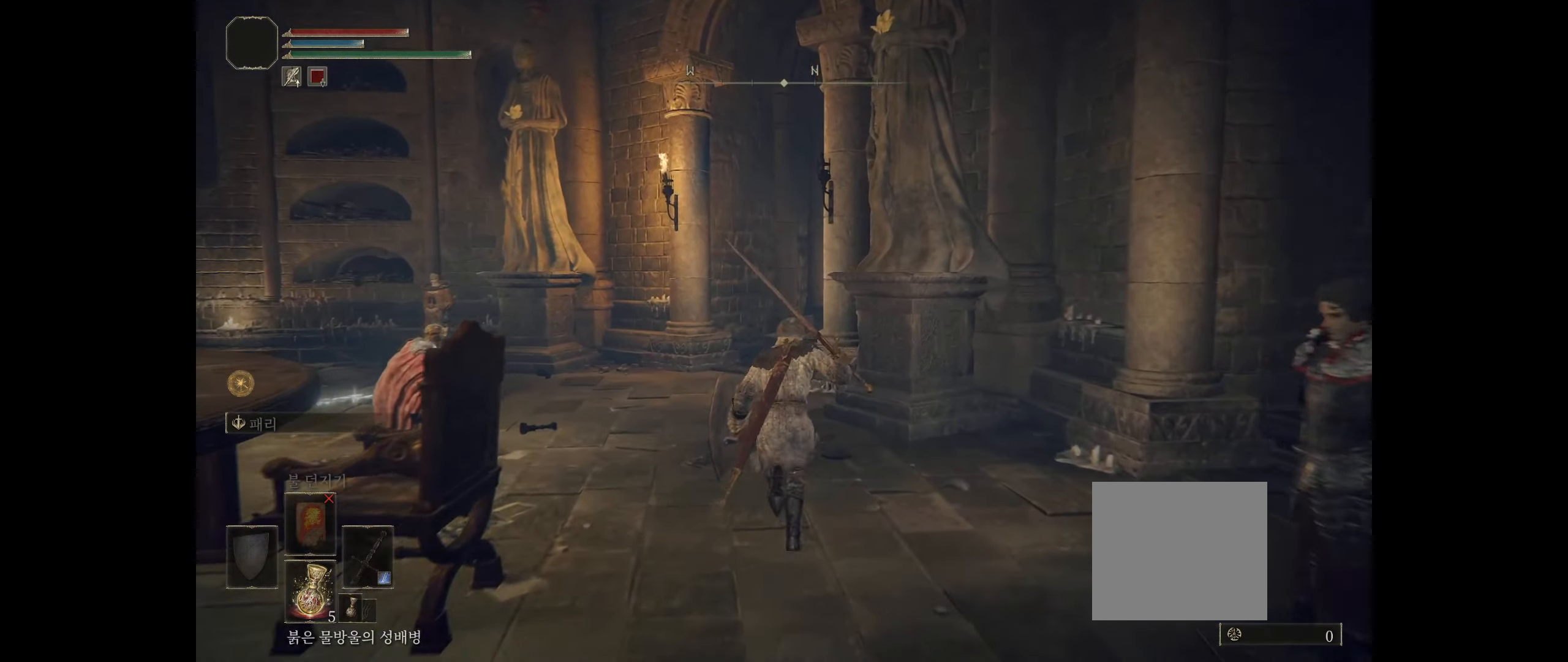
{"buttons": [], "left_stick": "up-right", "events": [[217, "left_stick", "up-right"]]}
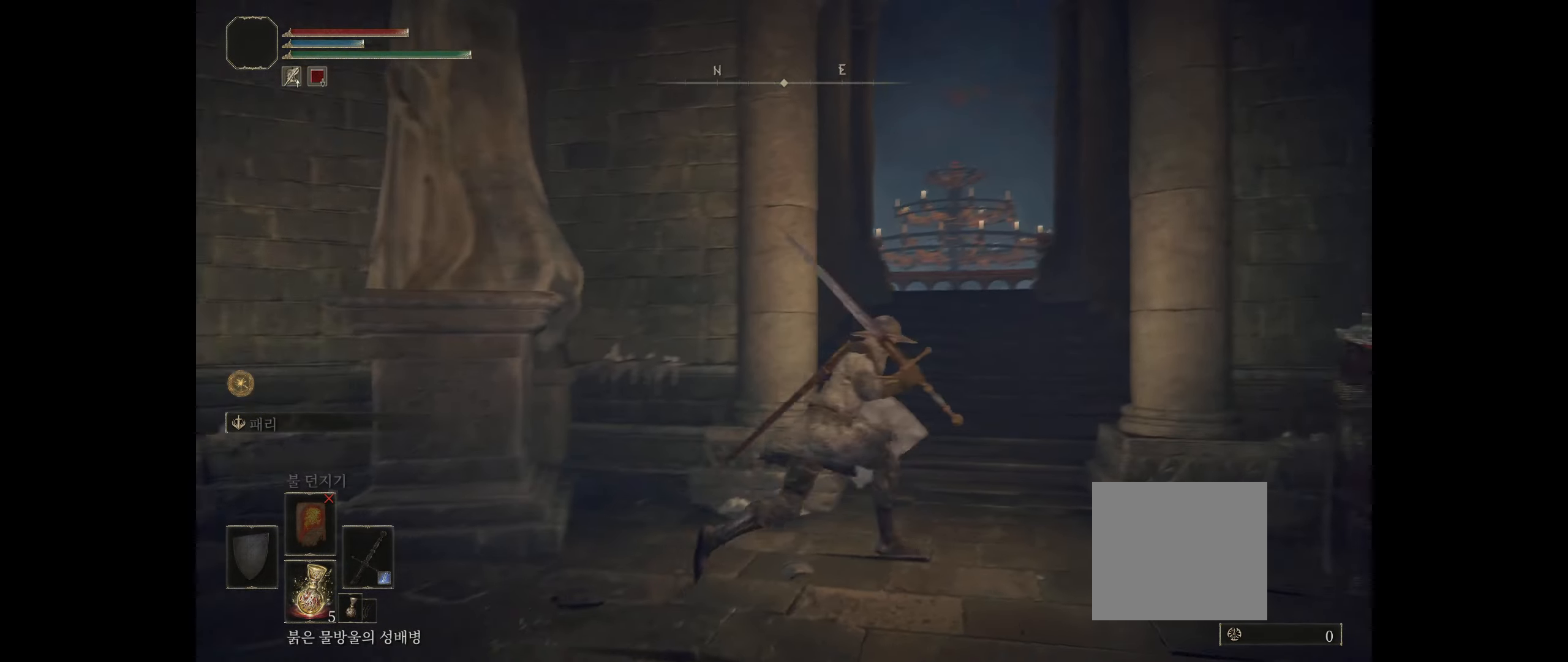
{"buttons": [], "left_stick": "up", "events": [[184, "left_stick", "up"]]}
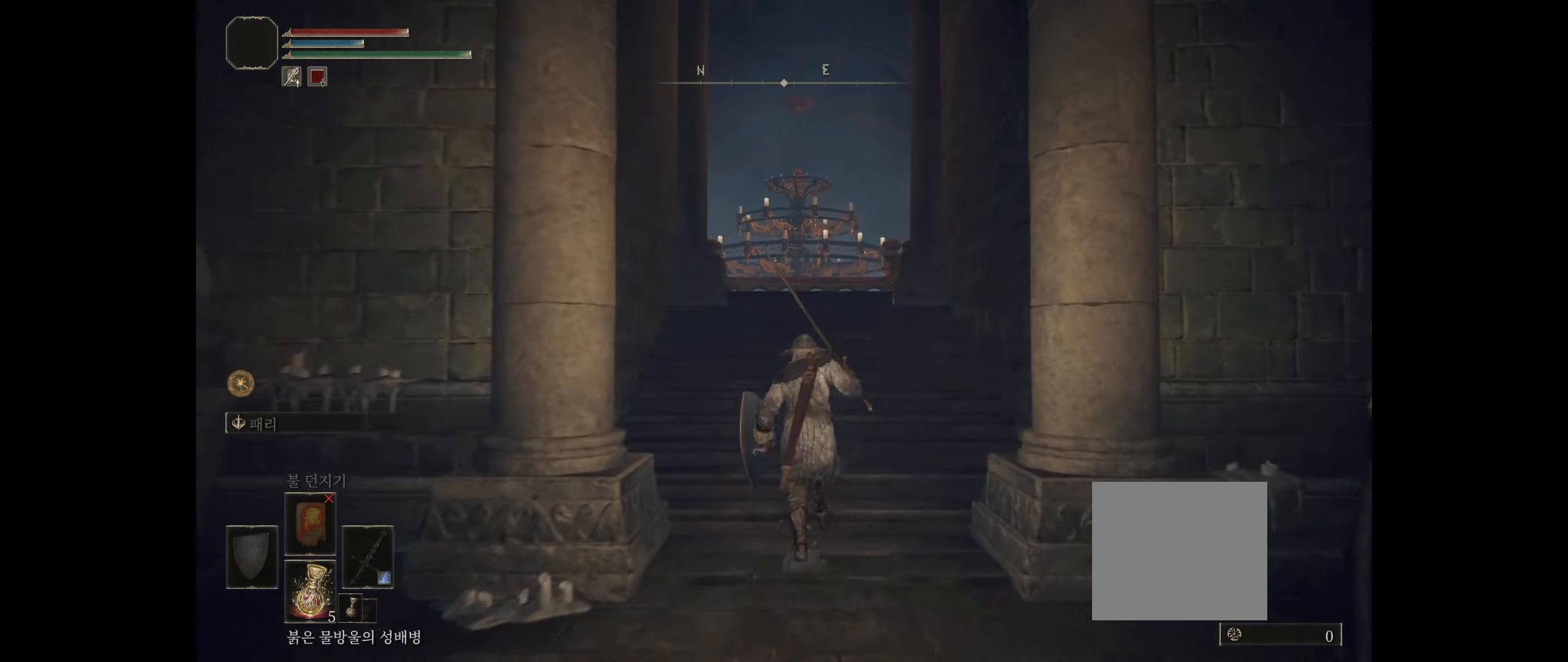
{"buttons": [], "left_stick": "up", "events": []}
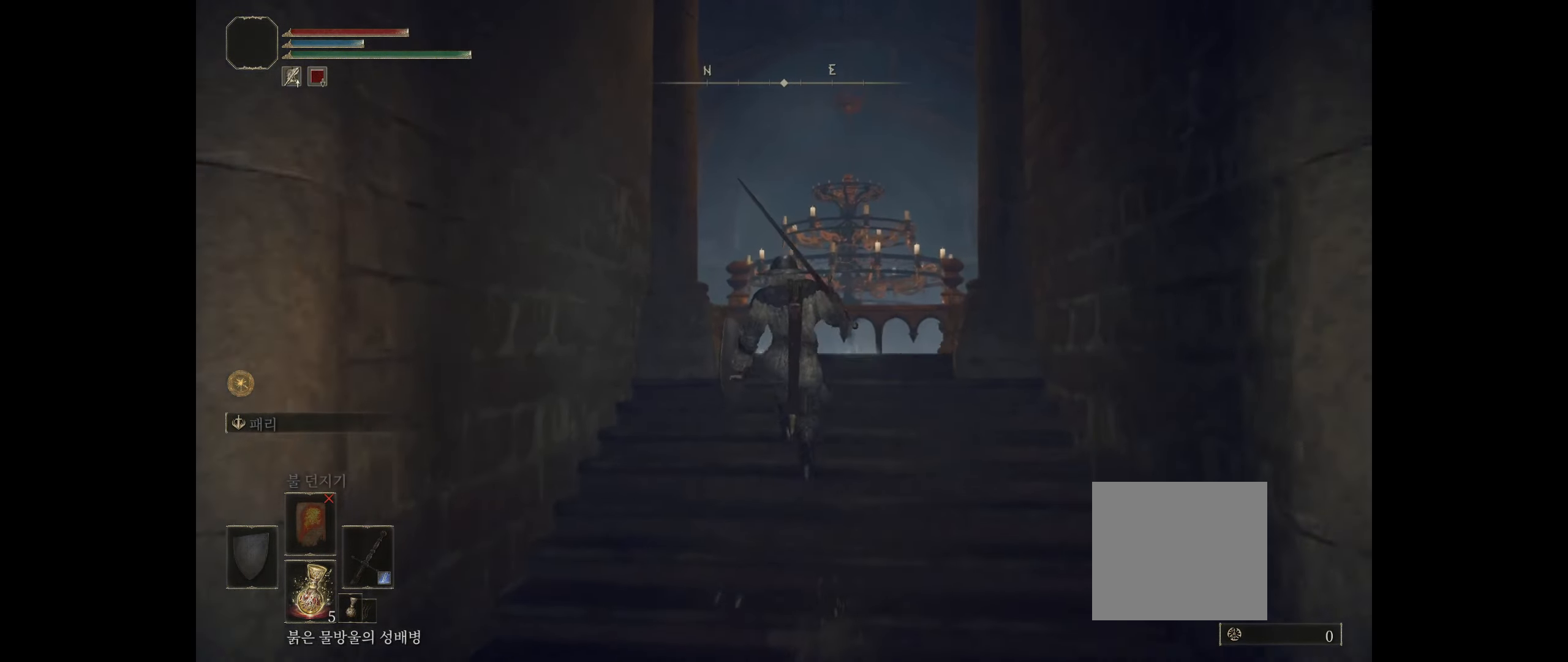
{"buttons": [], "left_stick": "up", "events": []}
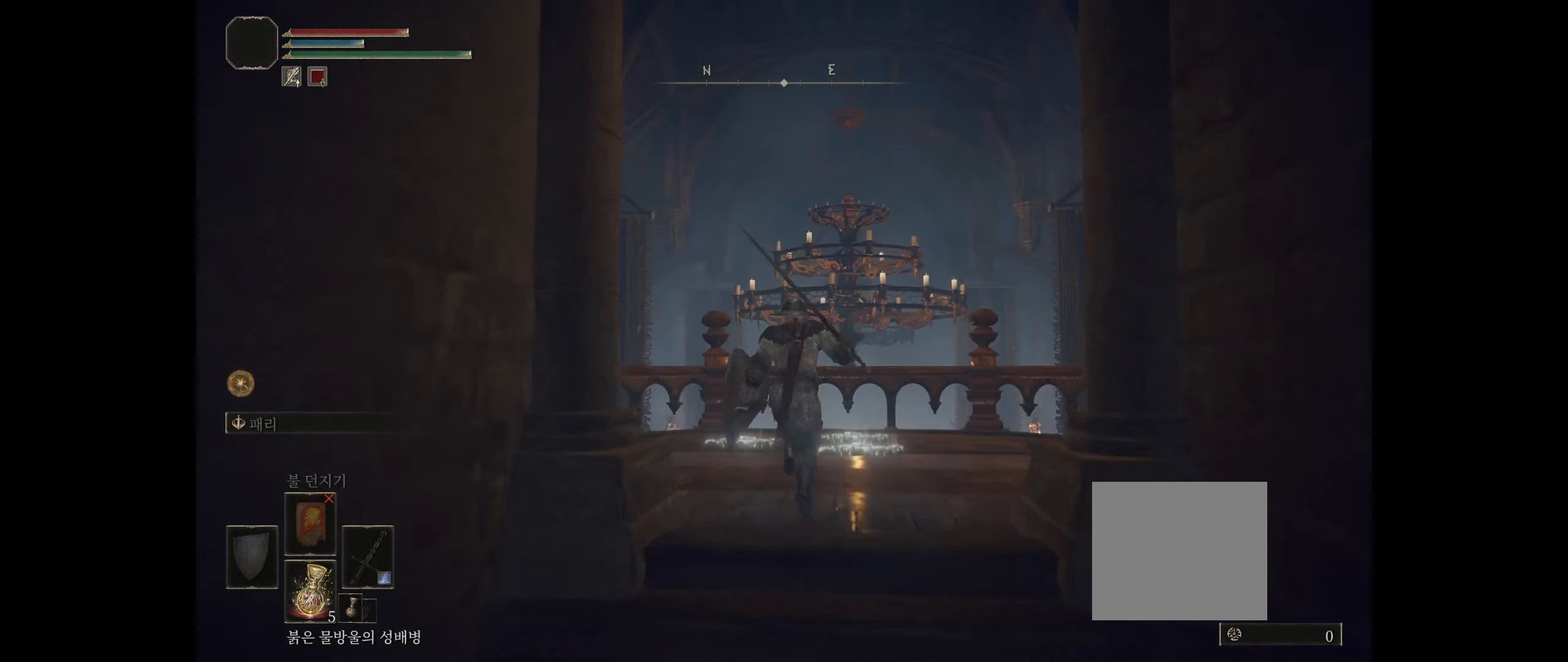
{"buttons": [], "left_stick": "up", "events": []}
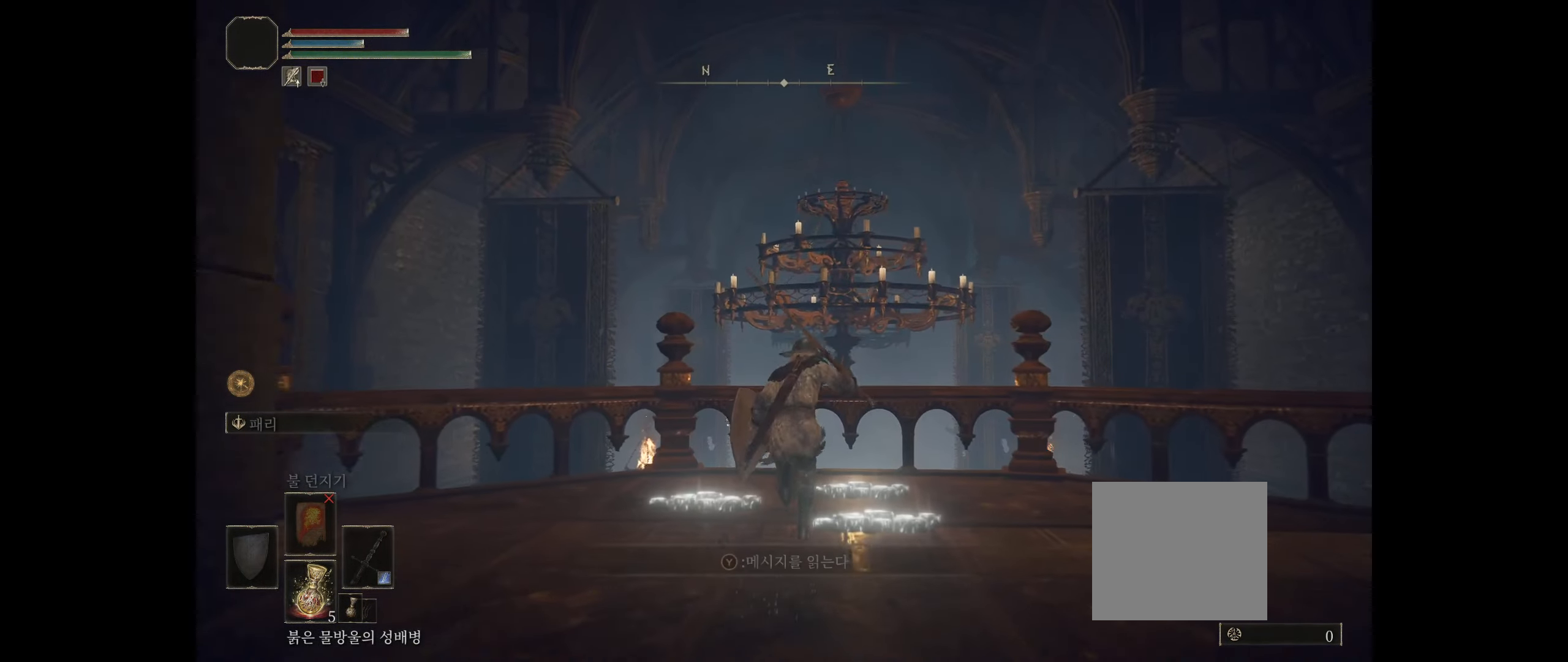
{"buttons": [], "left_stick": "up", "events": [[100, "A", "down"], [250, "A", "up"]]}
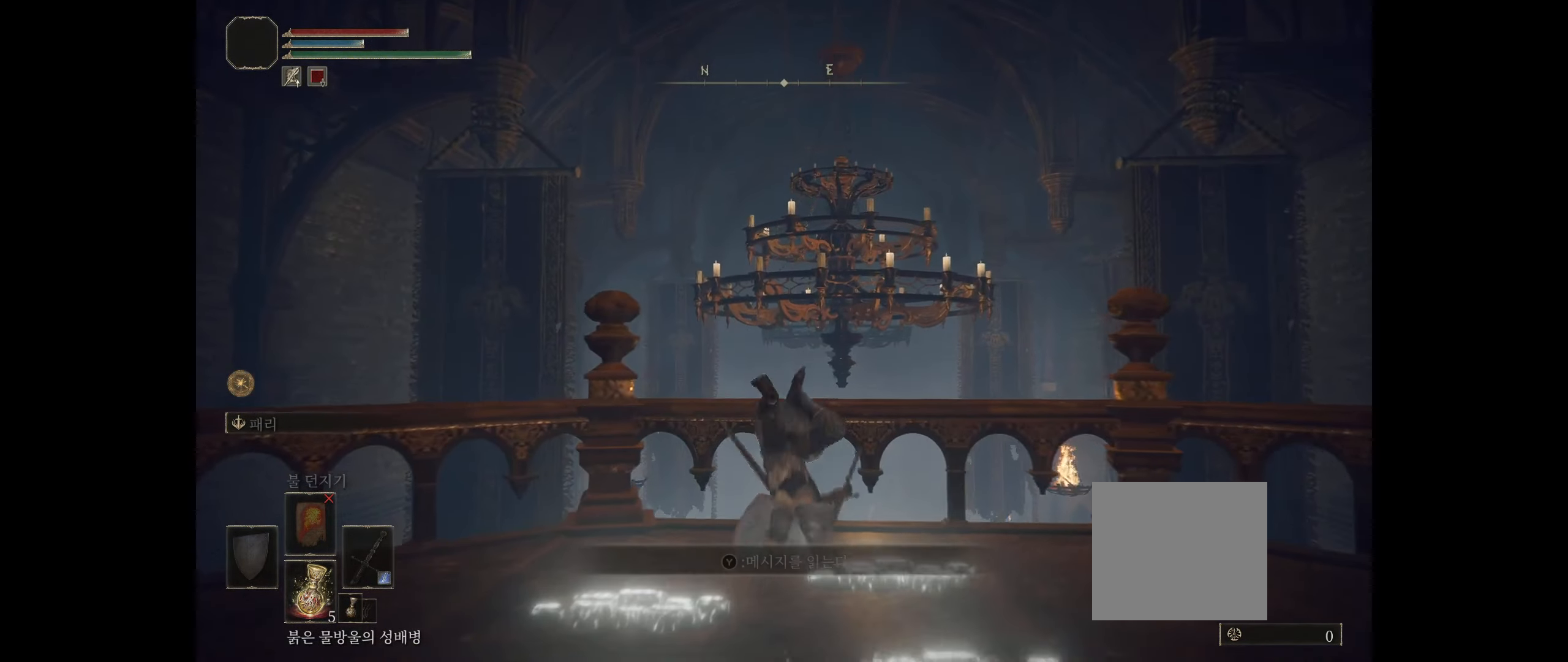
{"buttons": [], "left_stick": "up", "events": []}
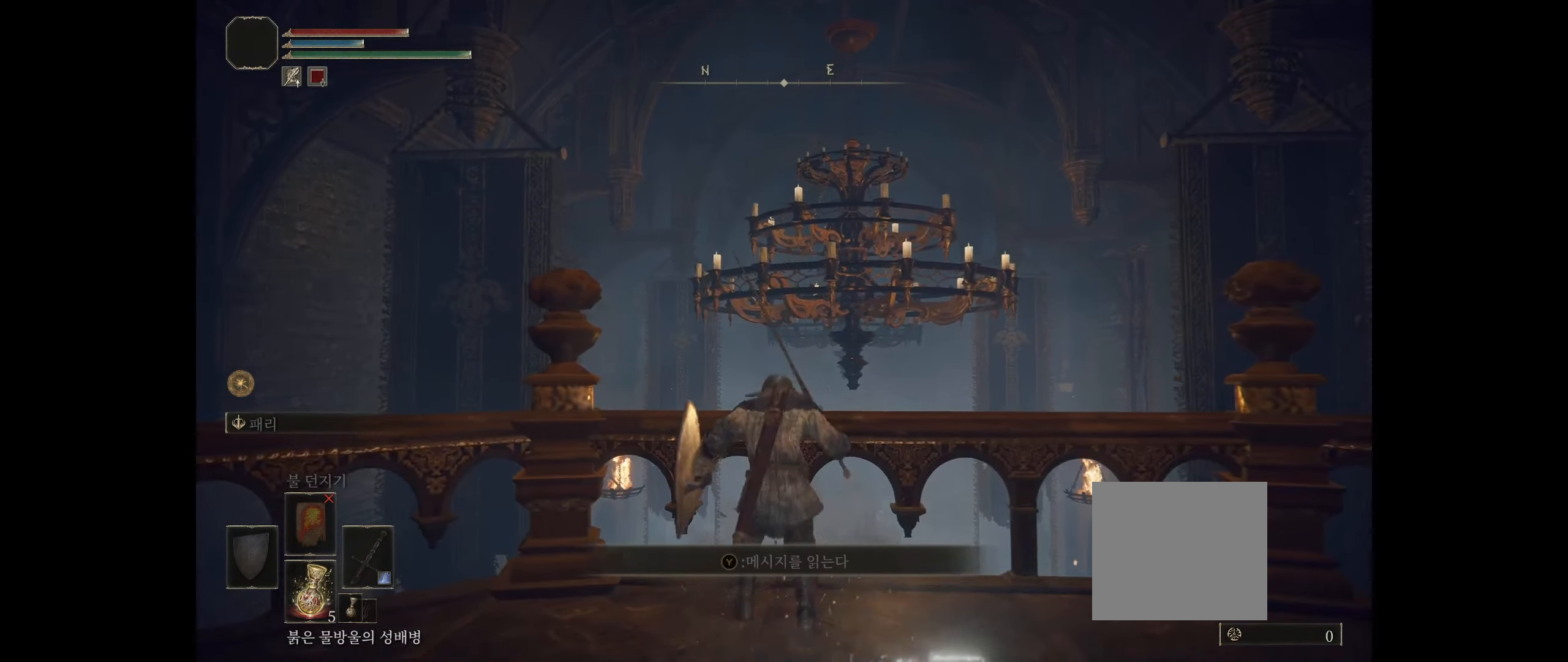
{"buttons": [], "left_stick": "up", "events": [[150, "B", "down"], [267, "B", "up"]]}
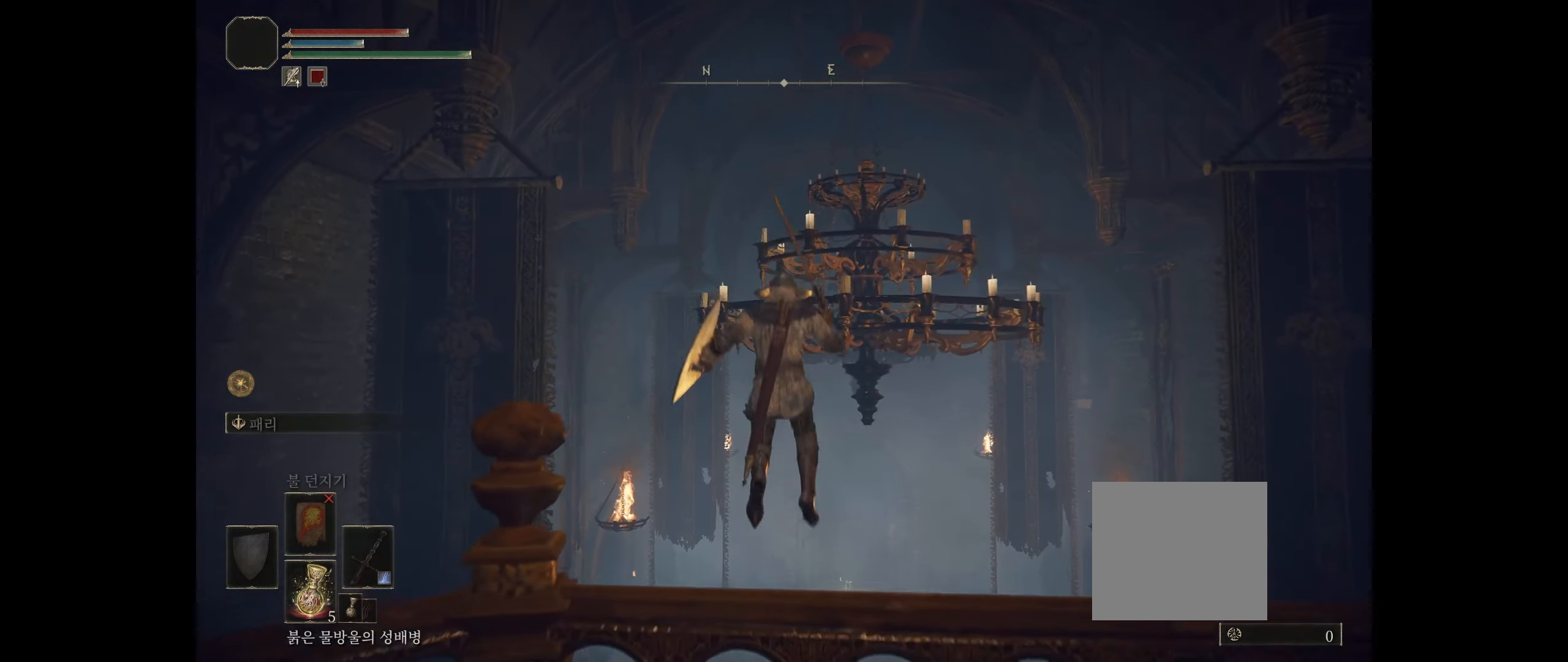
{"buttons": [], "left_stick": "up", "events": []}